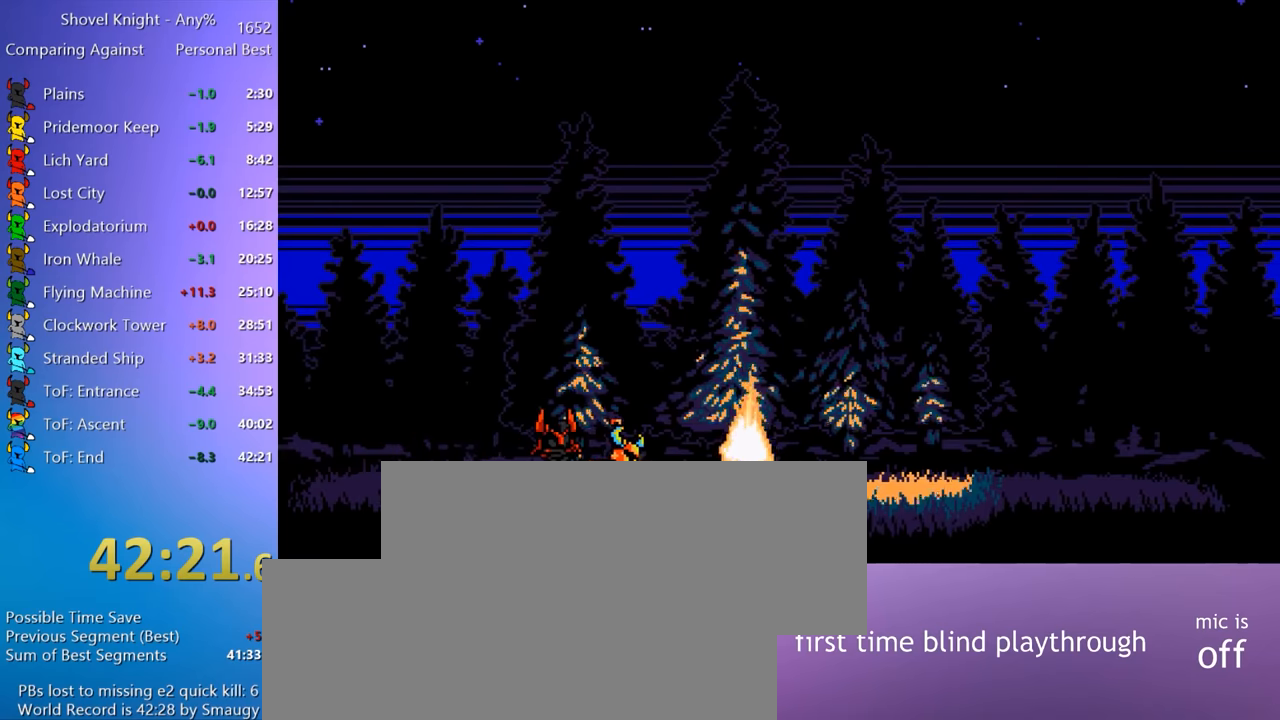
Gameplay with keyboard; each line is a JSON object with the keys held at the frame after it. "events" lists presses ("down") and releases ("up") of "4", "7", "8", "9", "a", "d", "e", "q", "s" and "w" between this image and that frame as [ms after this image, input, new state], when the widget could be followed in between. No other keys are recorded. Mouse input is not recorded.
{"keys": ["q"], "events": [[466, "q", "down"]]}
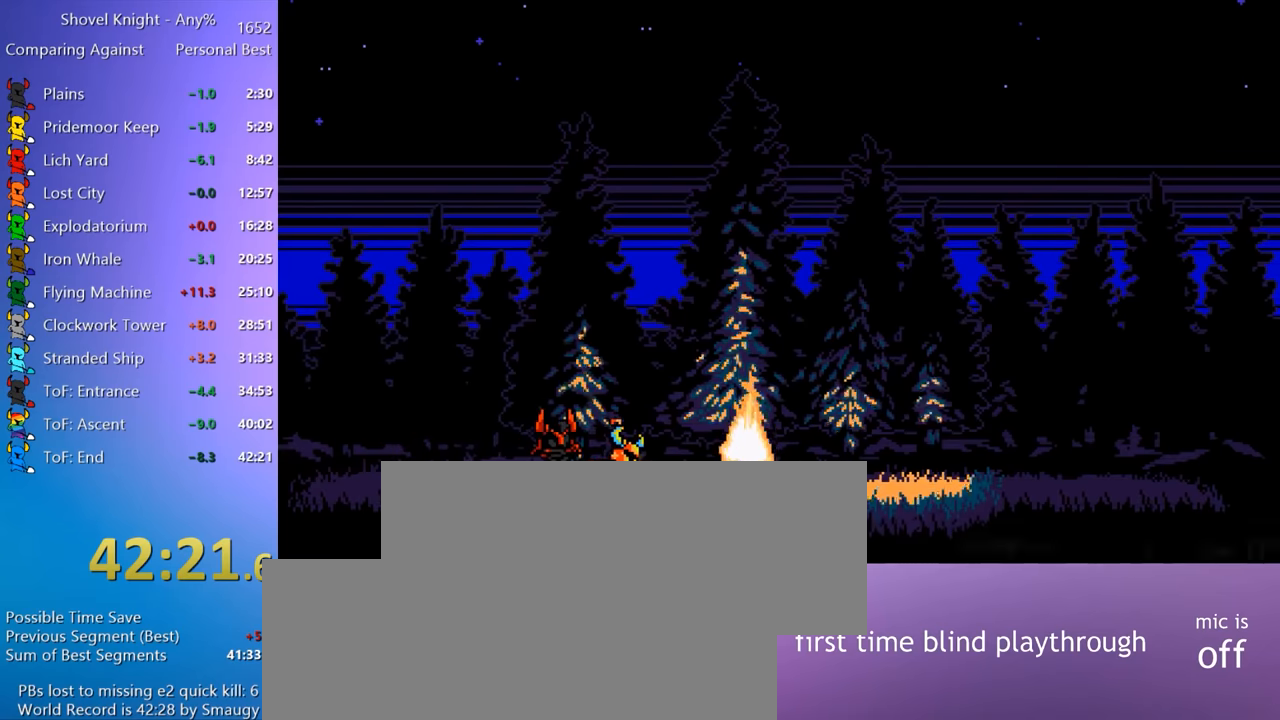
{"keys": ["e"], "events": [[50, "q", "up"], [100, "e", "down"], [150, "e", "up"], [150, "q", "down"], [233, "e", "down"], [233, "q", "up"], [333, "e", "up"], [333, "q", "down"], [433, "e", "down"], [433, "q", "up"]]}
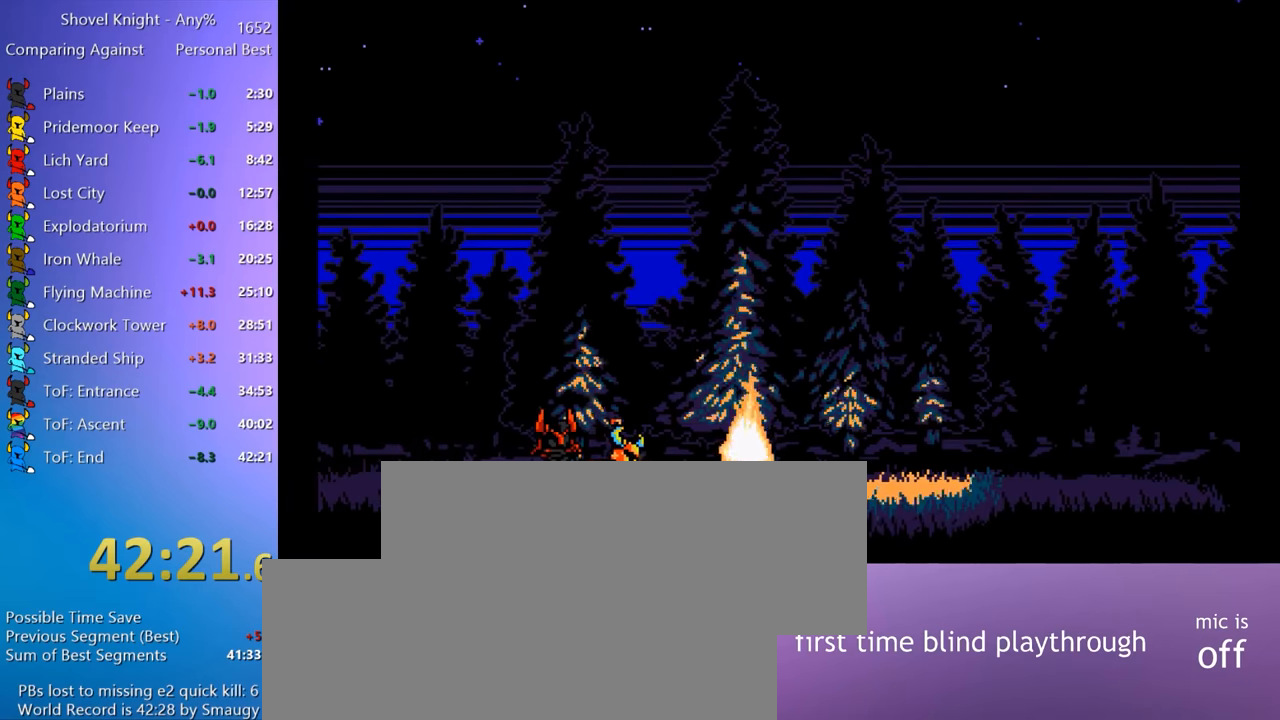
{"keys": [], "events": [[16, "e", "up"], [350, "e", "down"], [450, "e", "up"]]}
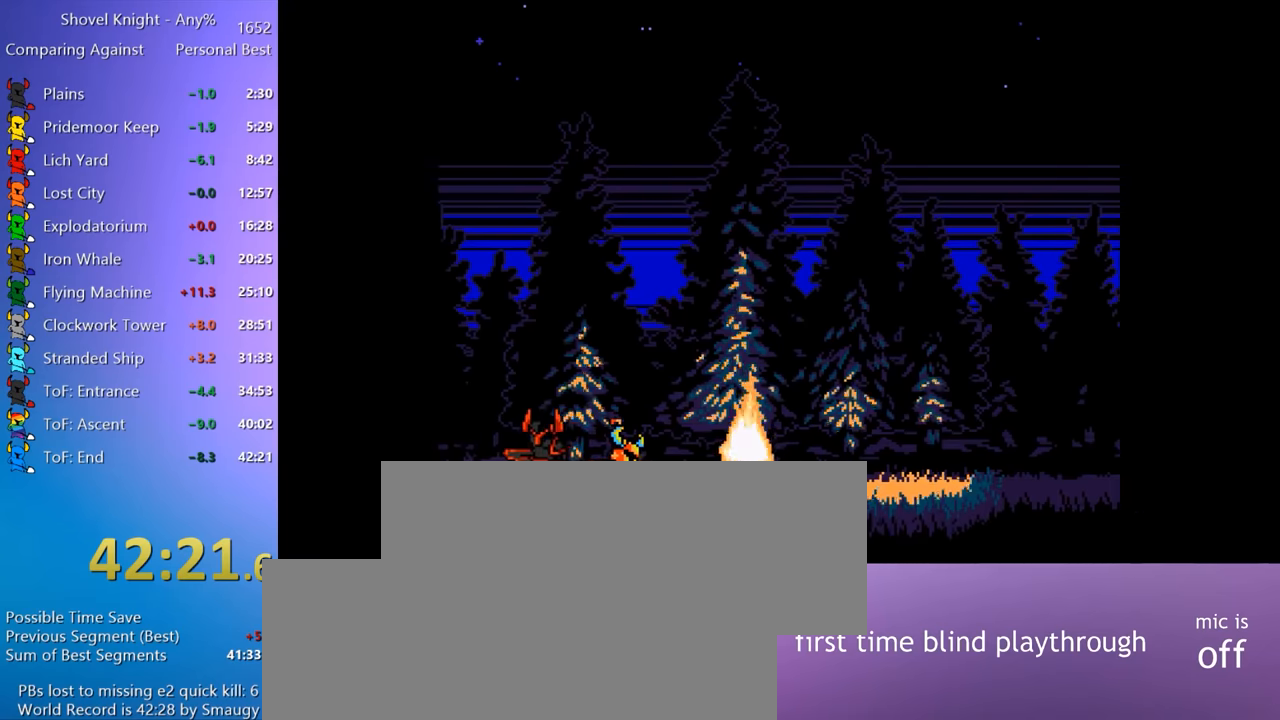
{"keys": [], "events": [[83, "w", "down"], [183, "w", "up"], [266, "a", "down"], [266, "d", "down"], [266, "s", "down"], [316, "a", "up"], [366, "d", "up"], [366, "s", "up"]]}
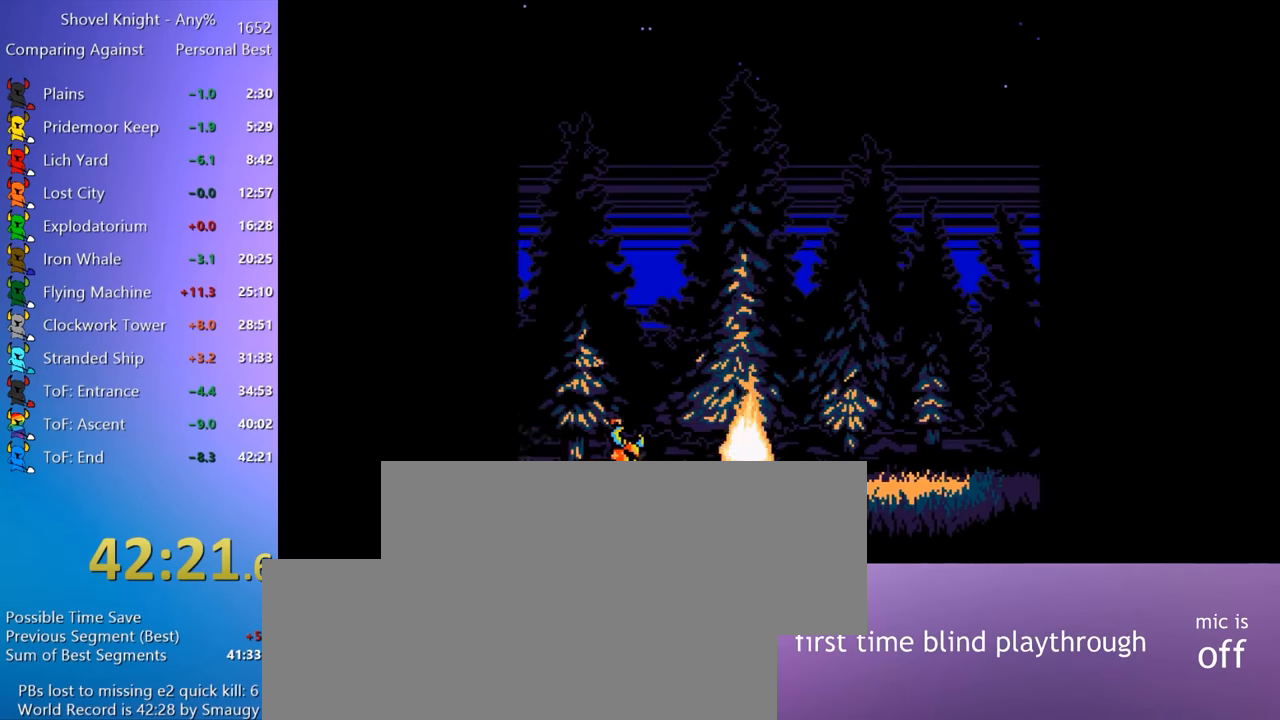
{"keys": [], "events": [[333, "q", "down"], [383, "q", "up"]]}
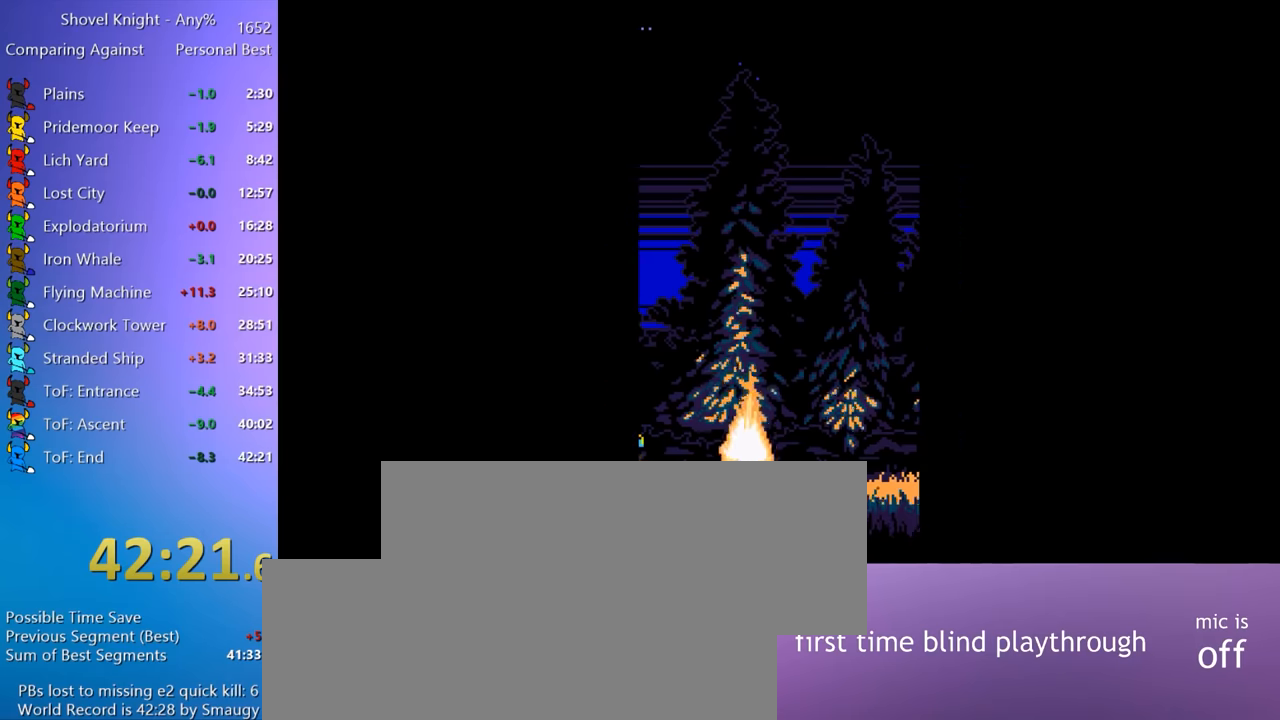
{"keys": [], "events": [[250, "q", "down"], [300, "q", "up"]]}
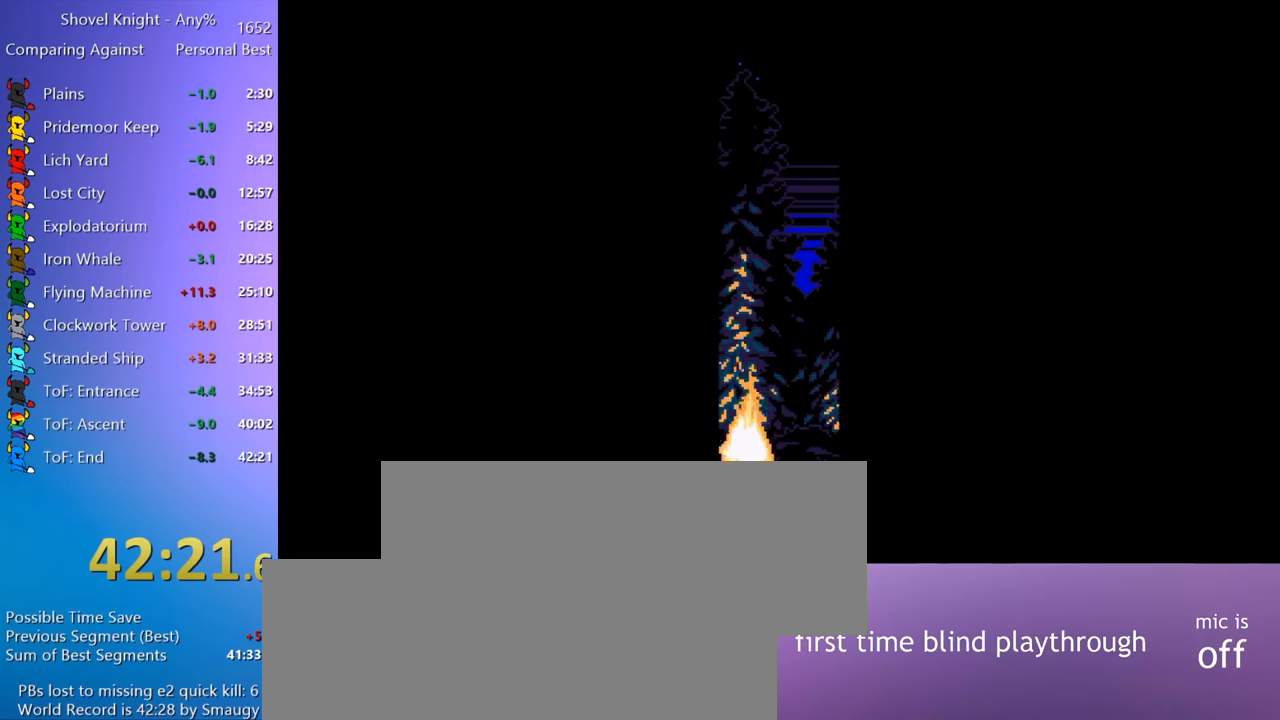
{"keys": ["a"], "events": [[133, "a", "down"], [217, "a", "up"], [317, "a", "down"], [417, "a", "up"], [500, "a", "down"]]}
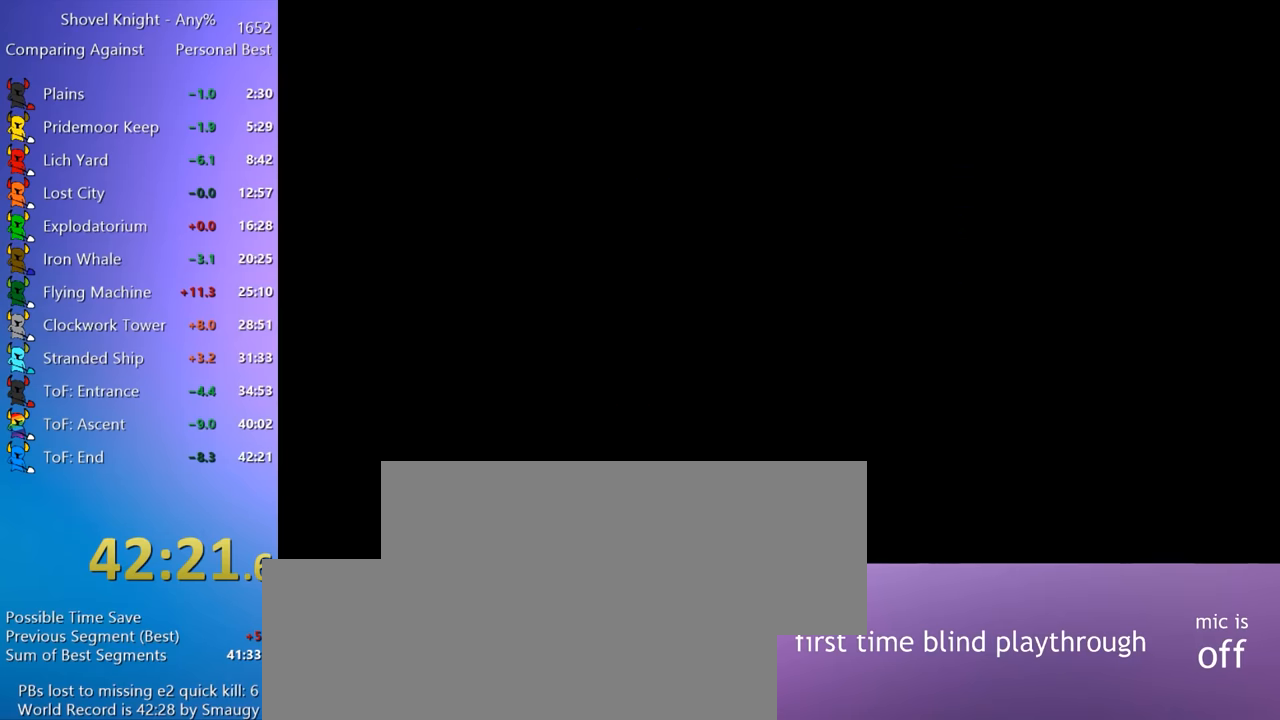
{"keys": [], "events": [[100, "s", "down"], [150, "a", "up"], [200, "d", "down"], [200, "s", "up"], [283, "w", "down"], [333, "d", "up"], [333, "w", "up"]]}
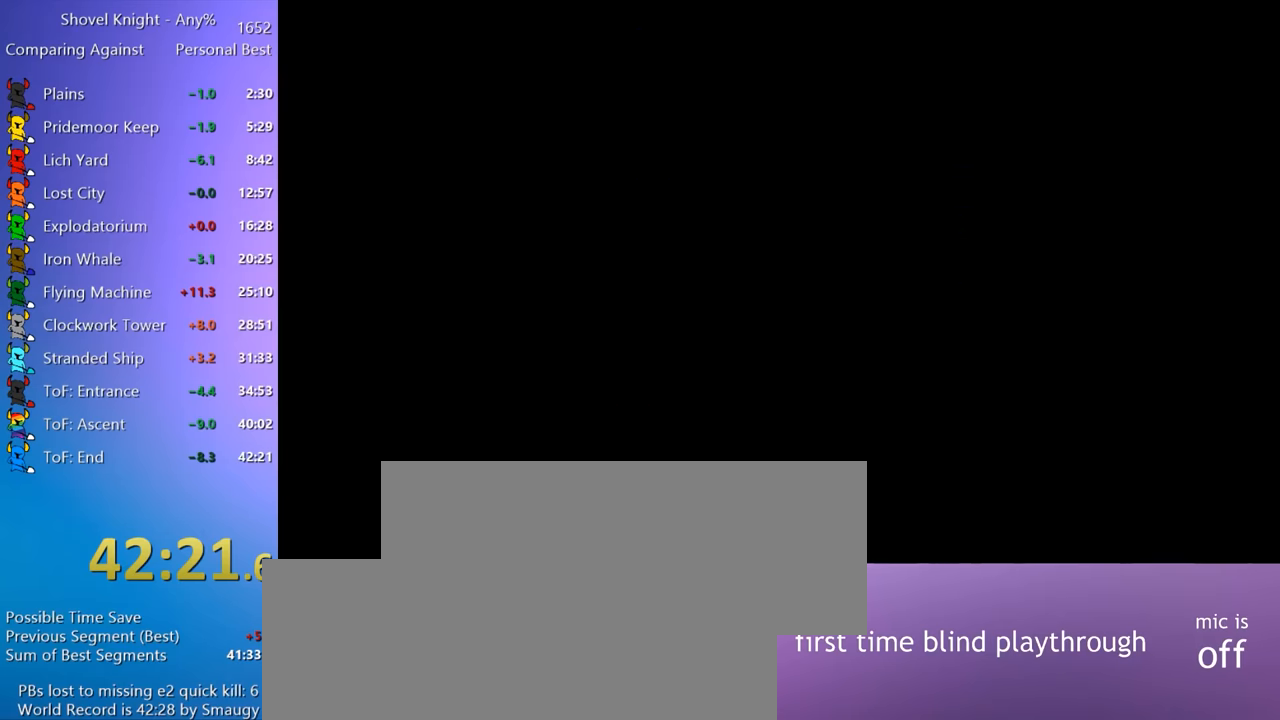
{"keys": [], "events": []}
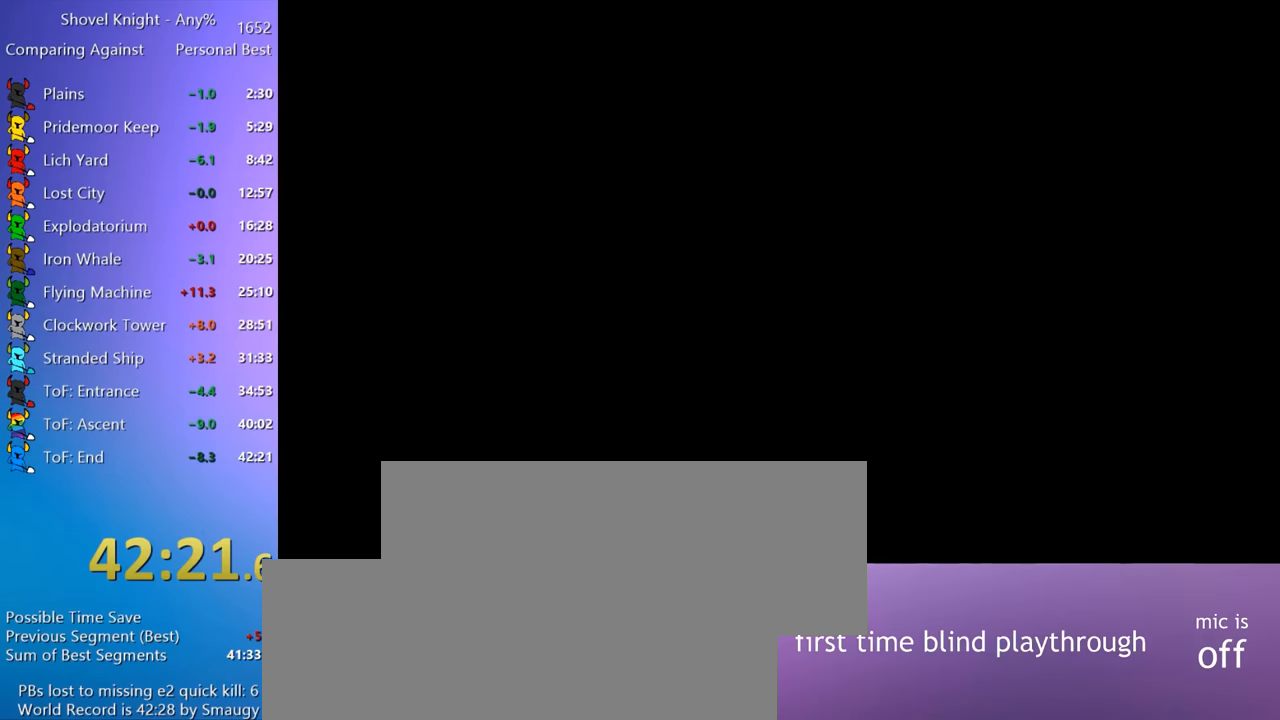
{"keys": [], "events": []}
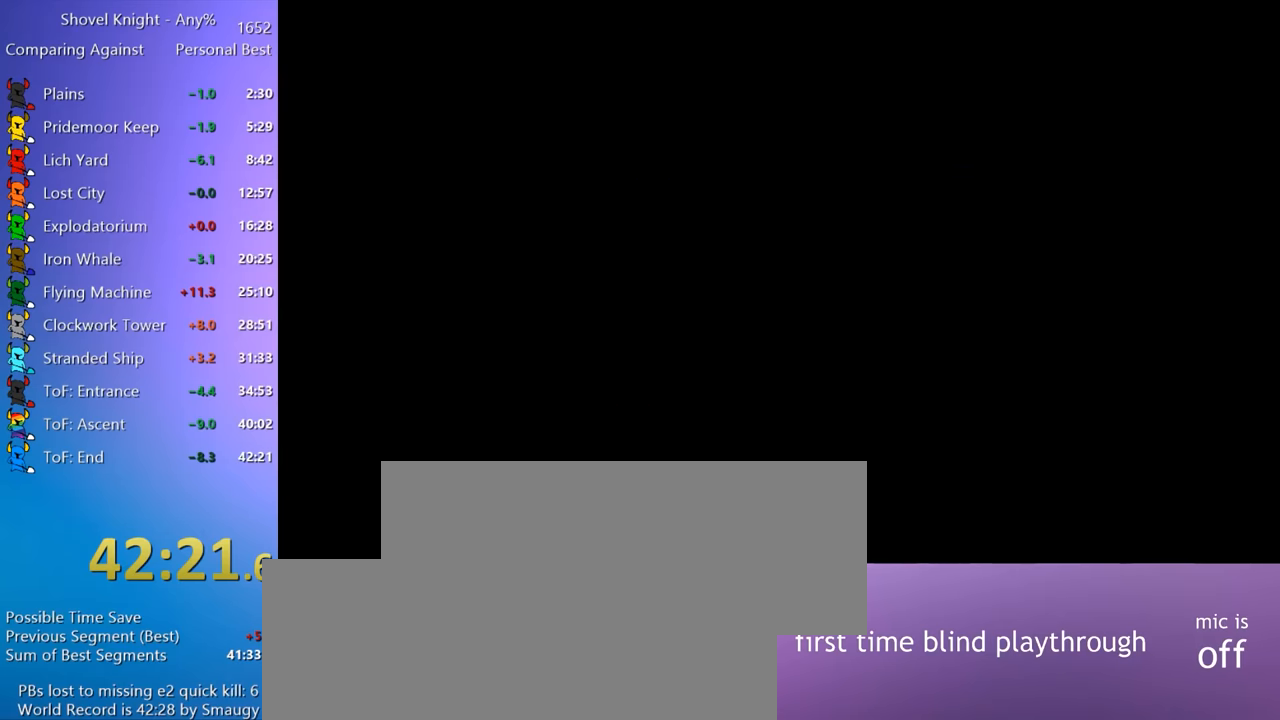
{"keys": [], "events": []}
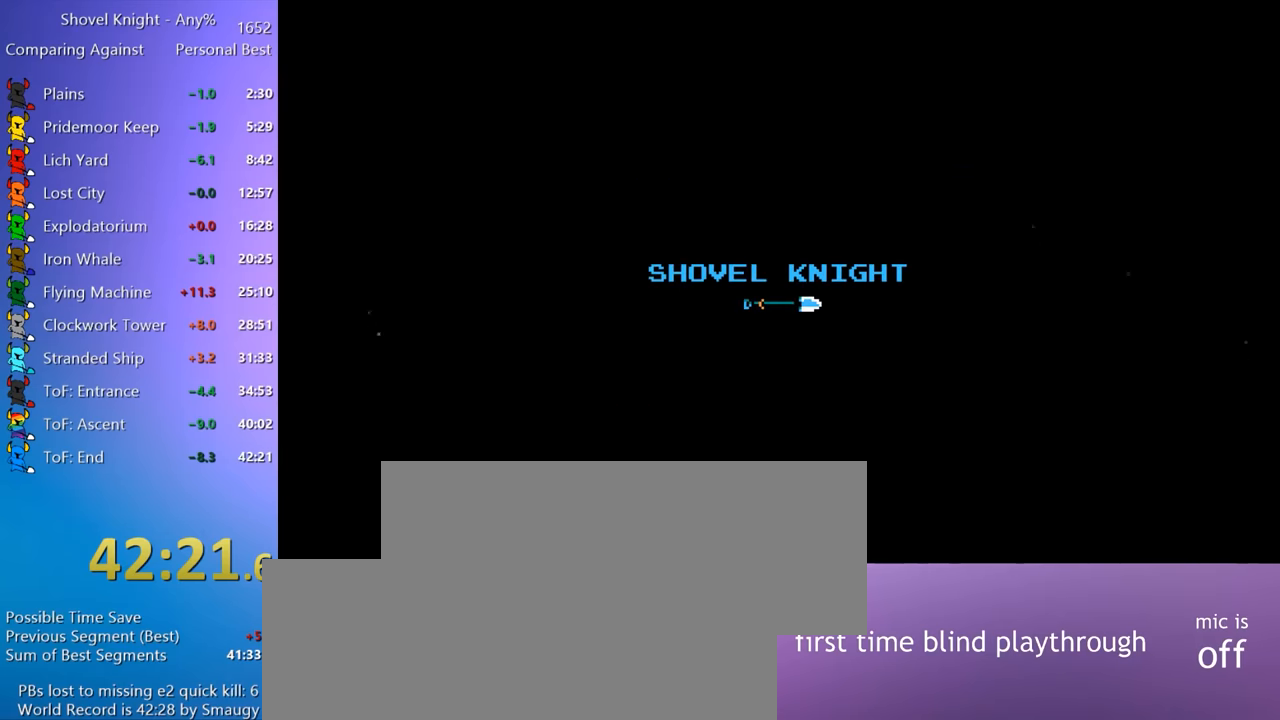
{"keys": [], "events": []}
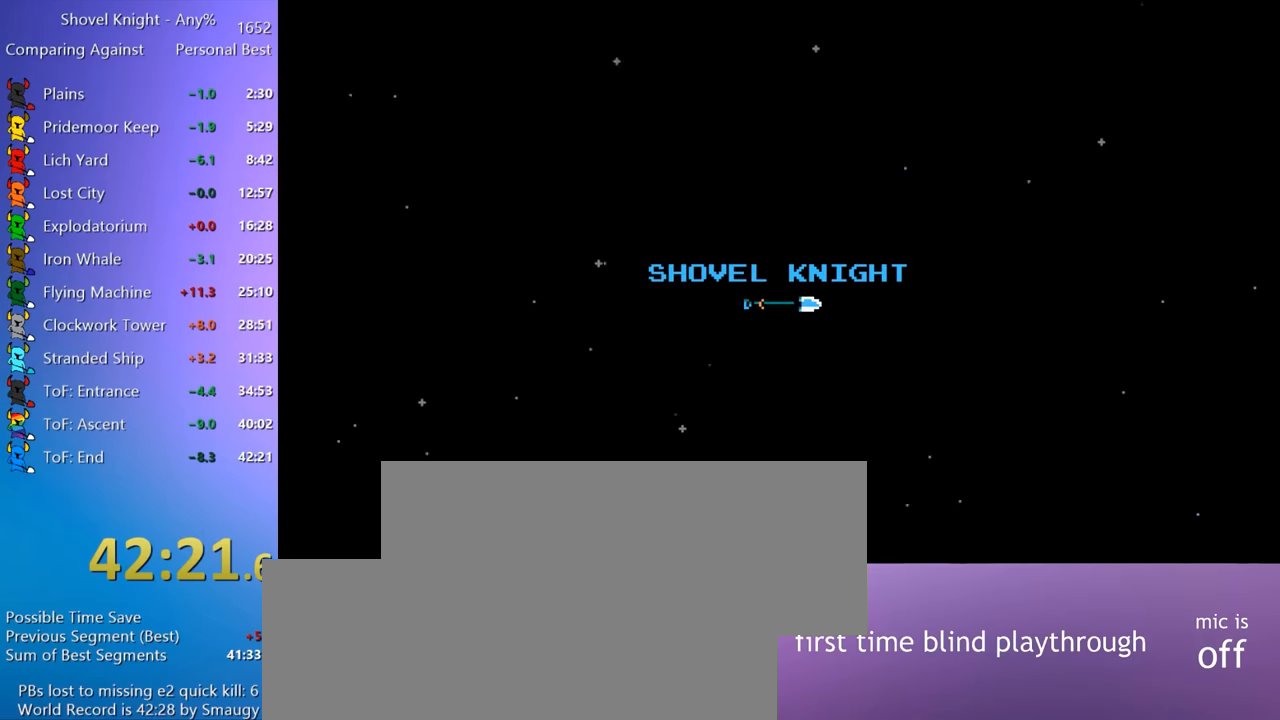
{"keys": ["4"], "events": [[417, "4", "down"]]}
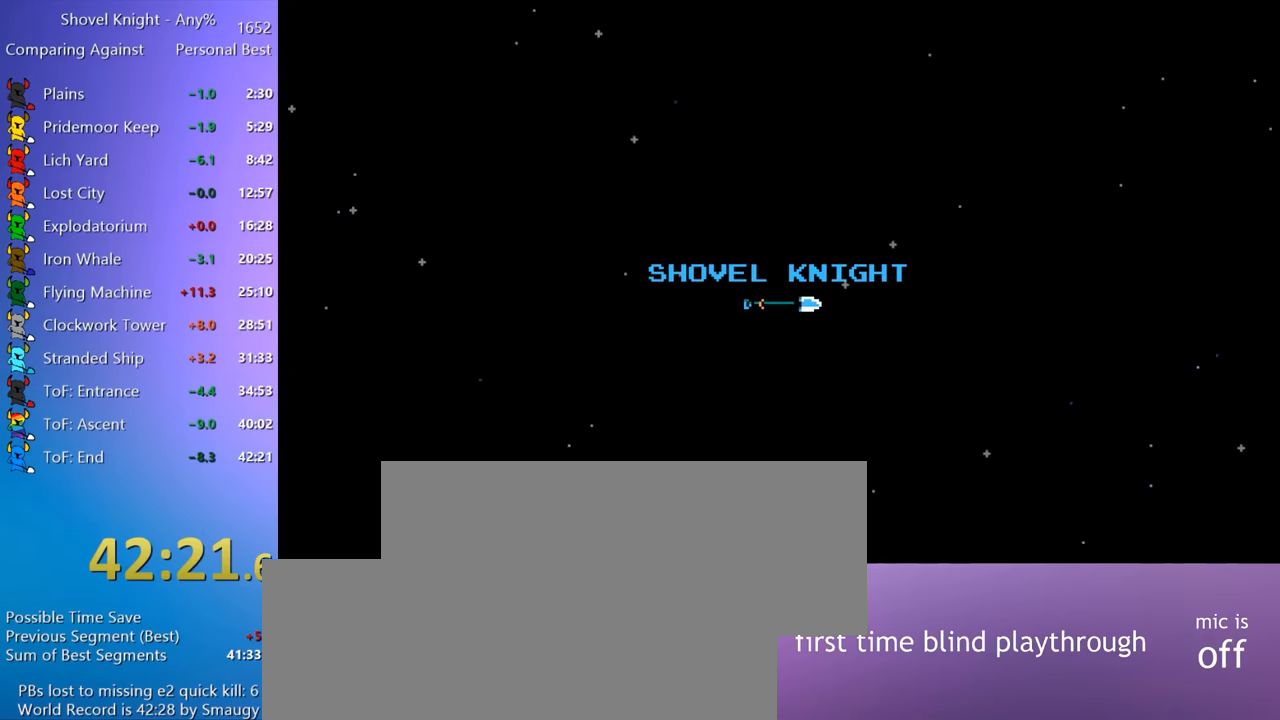
{"keys": ["4"], "events": []}
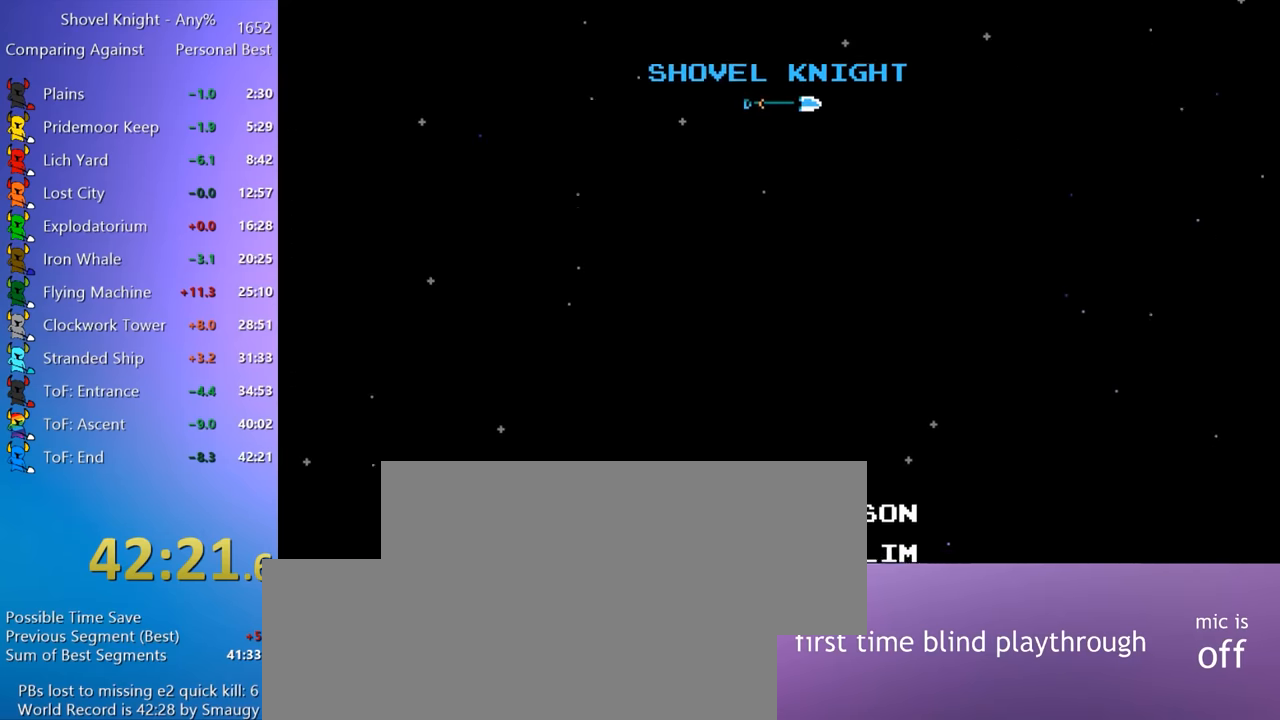
{"keys": ["4"], "events": []}
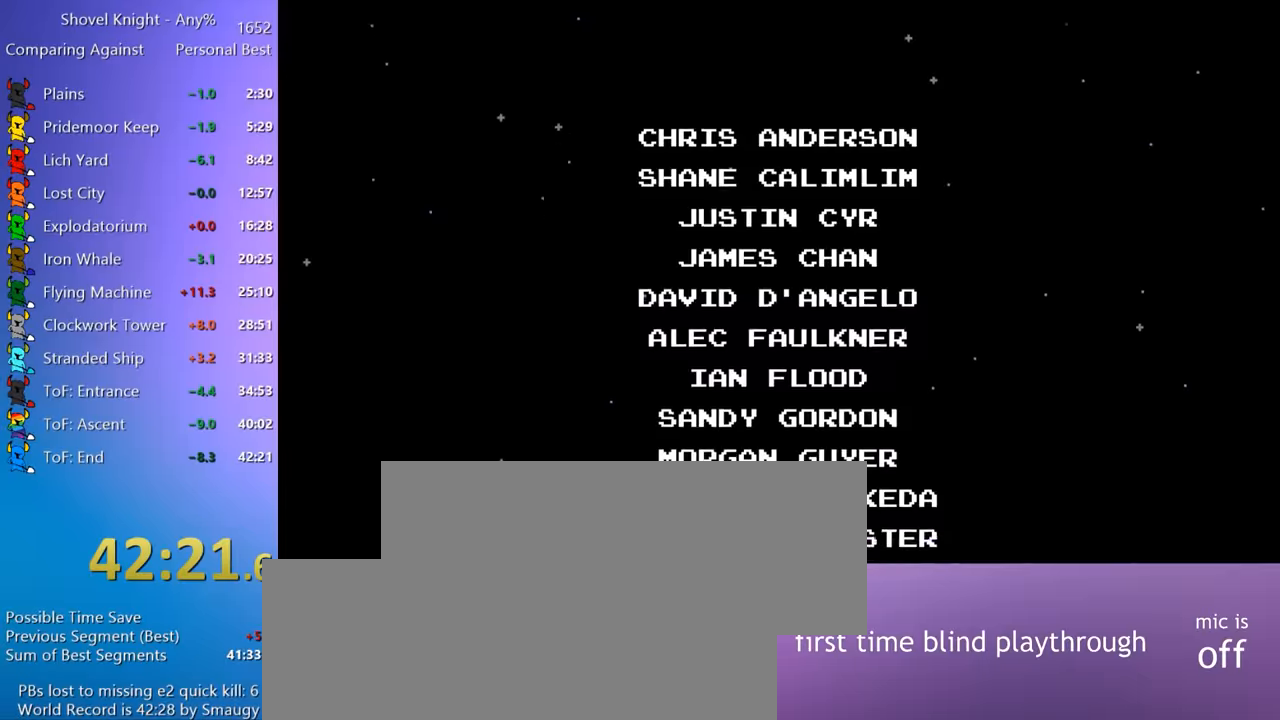
{"keys": ["4"], "events": []}
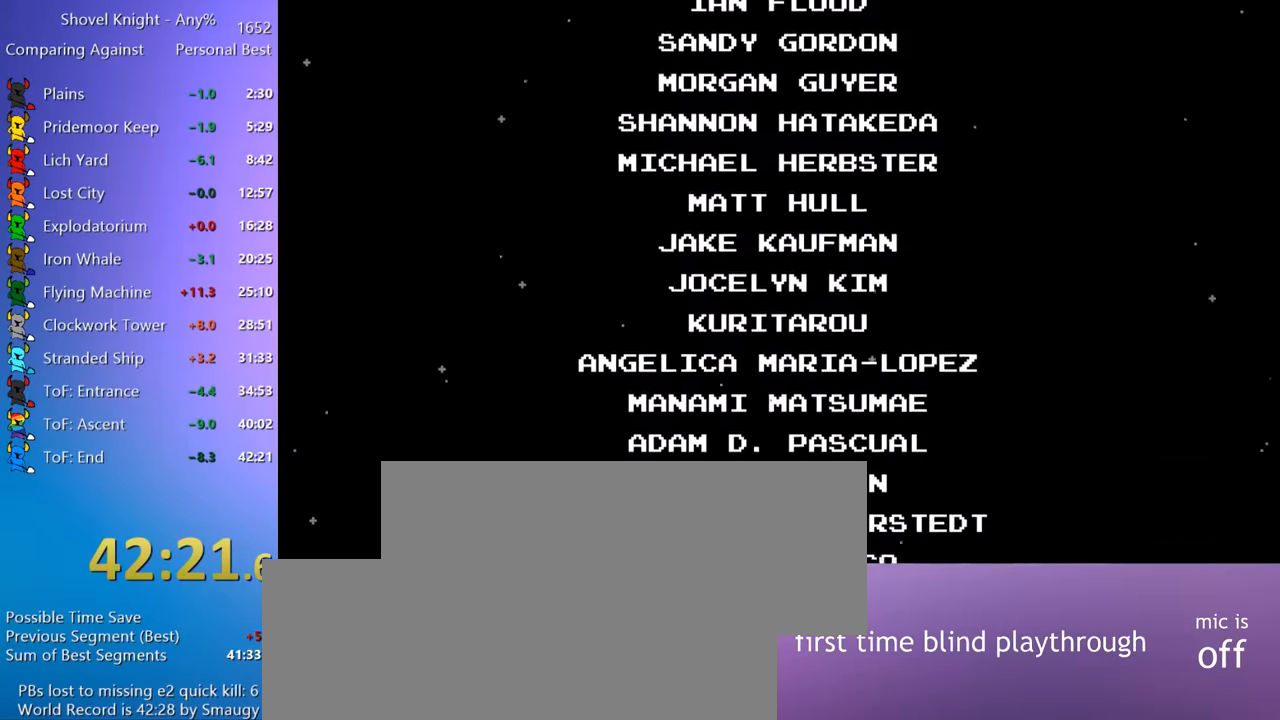
{"keys": ["4"], "events": []}
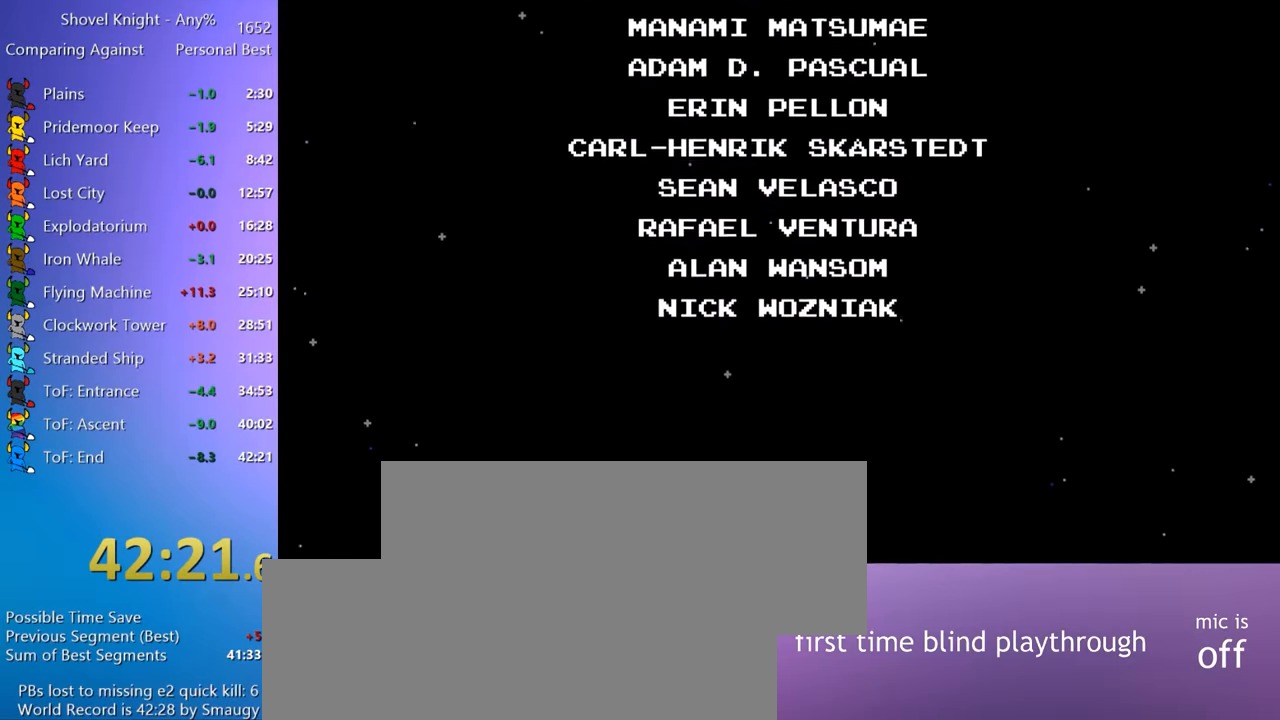
{"keys": ["4"], "events": []}
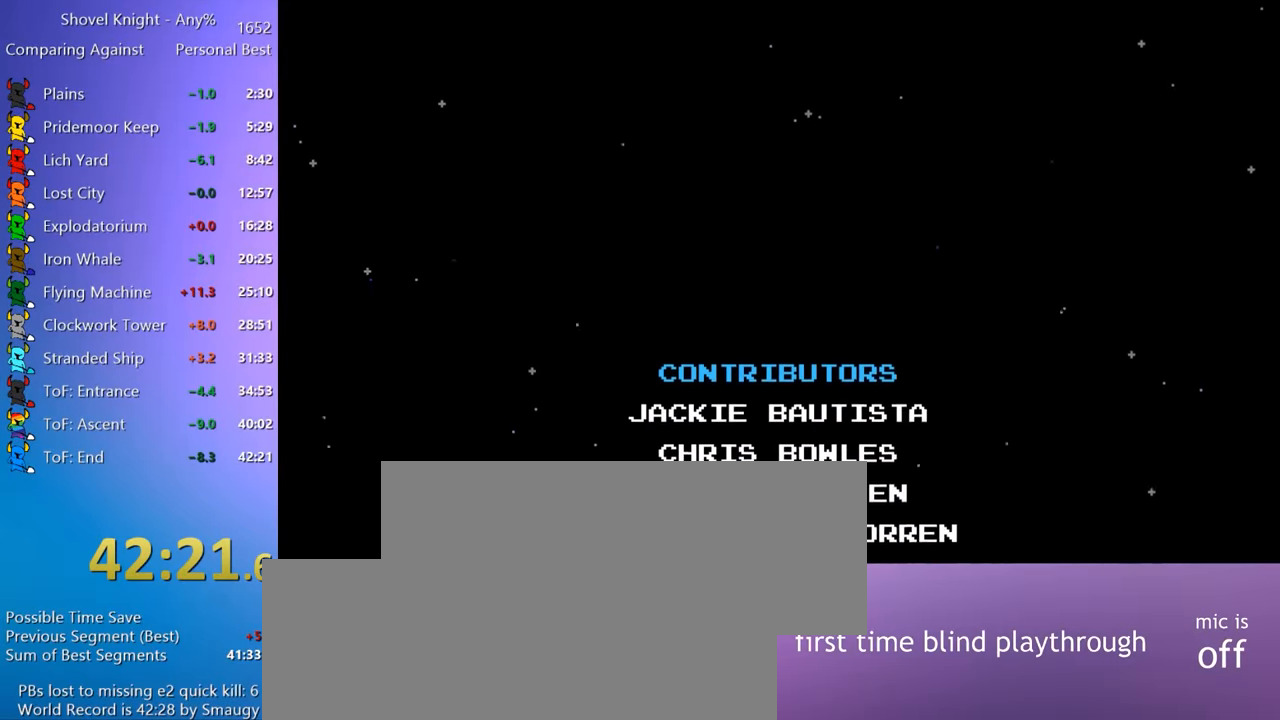
{"keys": ["4"], "events": []}
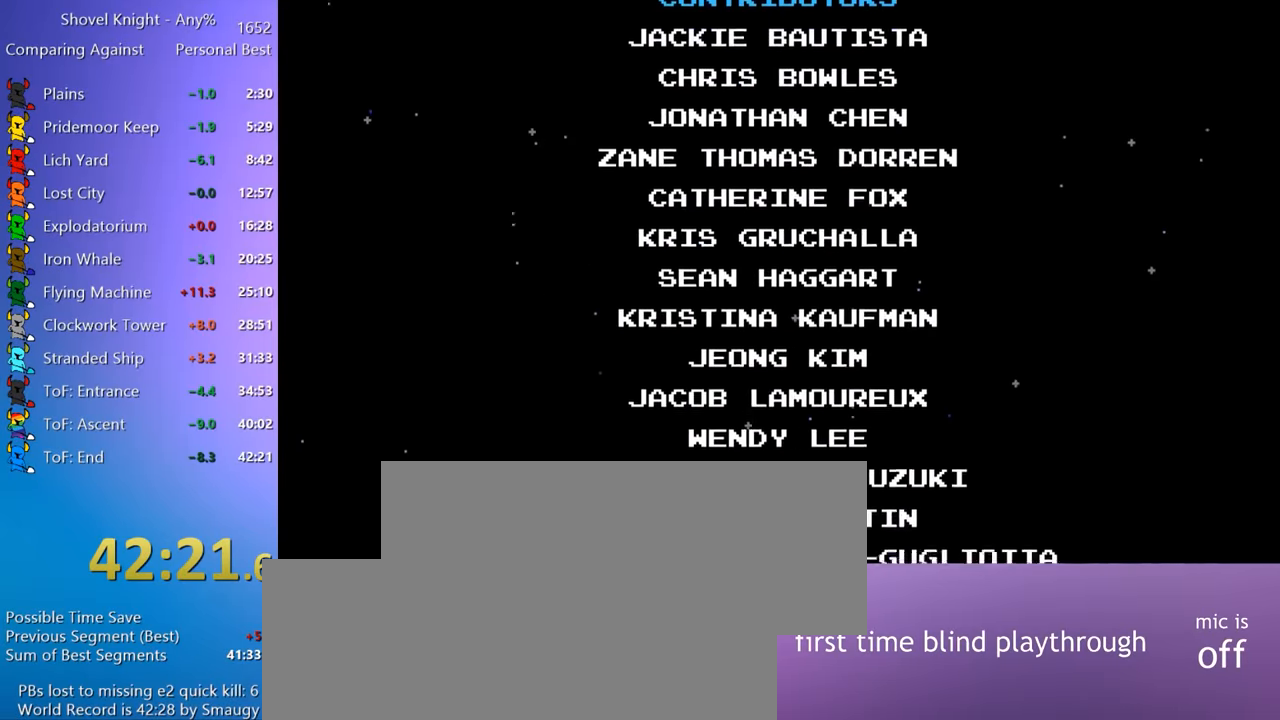
{"keys": ["4"], "events": []}
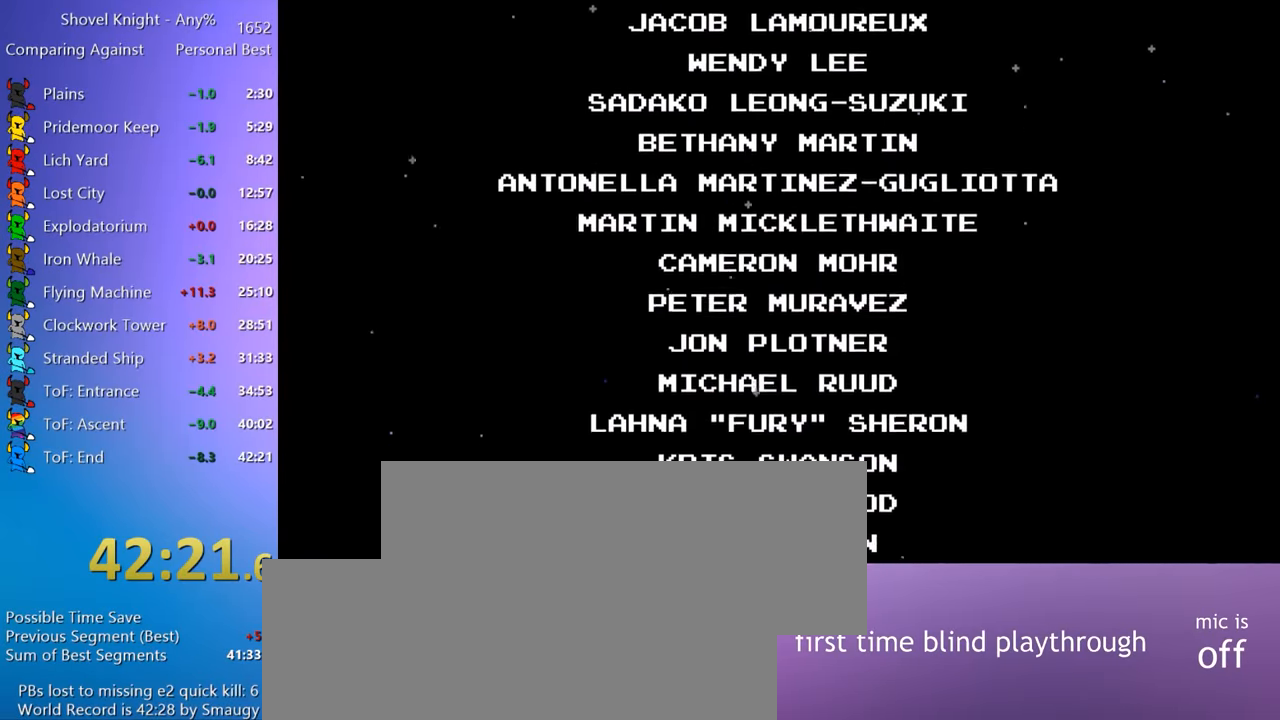
{"keys": ["4"], "events": []}
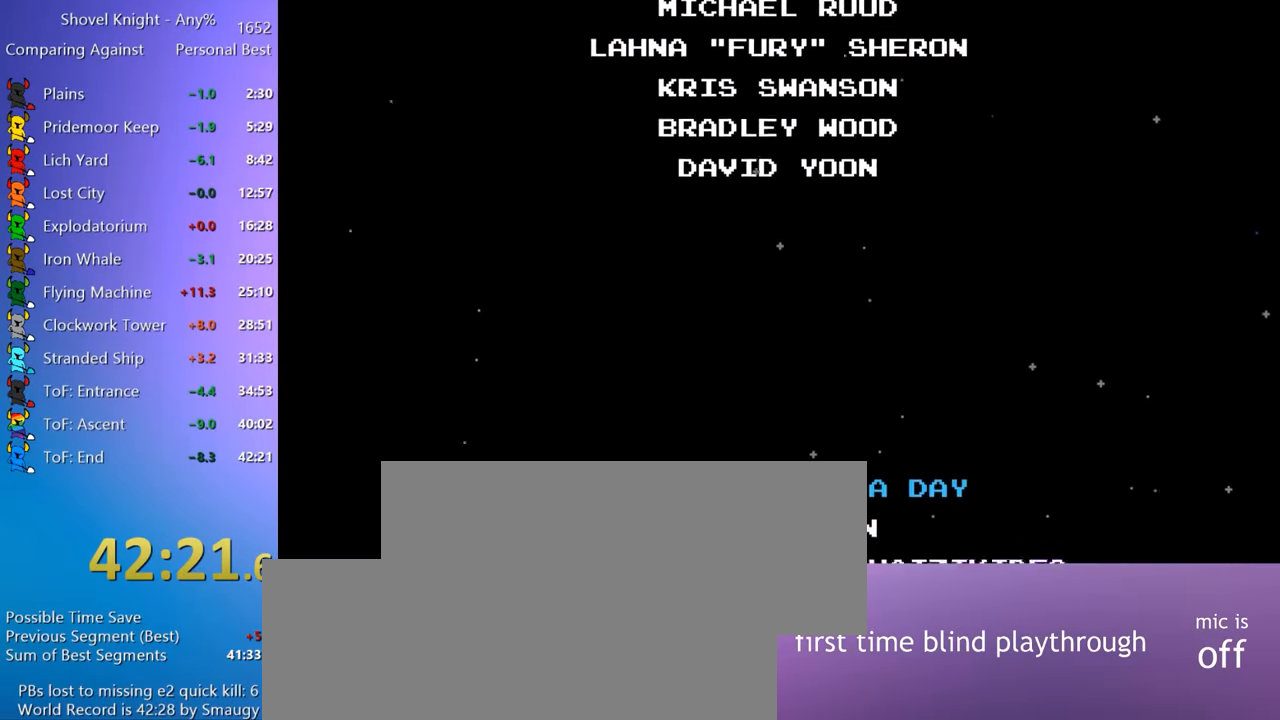
{"keys": ["4"], "events": []}